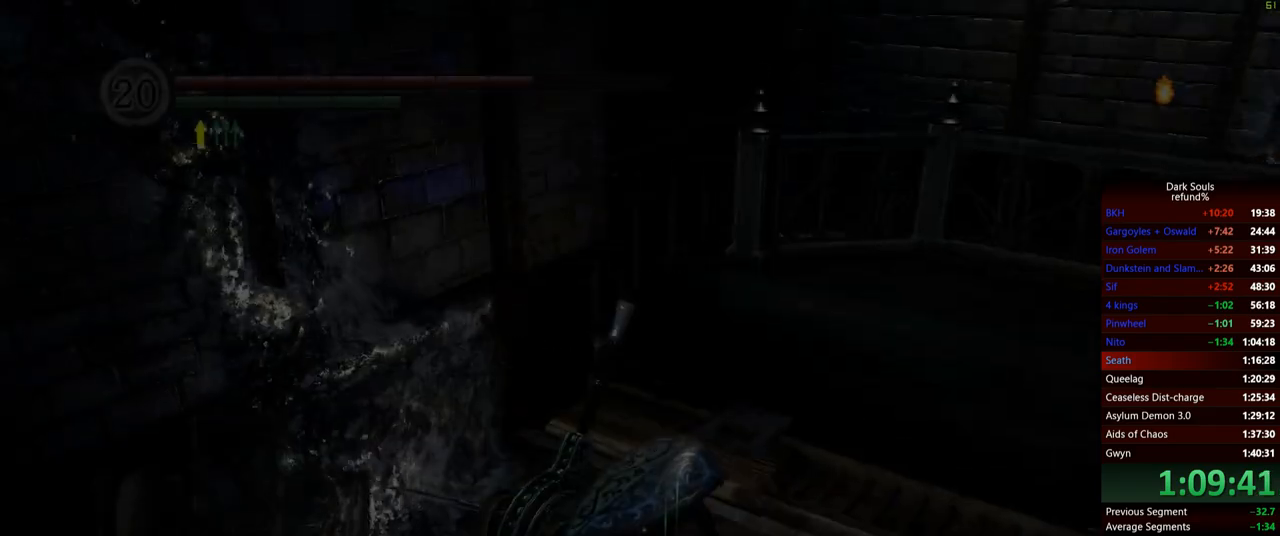
Gameplay with a controller (Xbox layout); each line is a JSON object with the inputs held at the frame after it. "events" lists button and stick changes between this image and that frame as [ms after this image, input, new state], when the widget could be followed in between. Not read: L3.
{"buttons": [], "left_stick": "up-right", "right_stick": "center", "events": [[417, "right_stick", "center"]]}
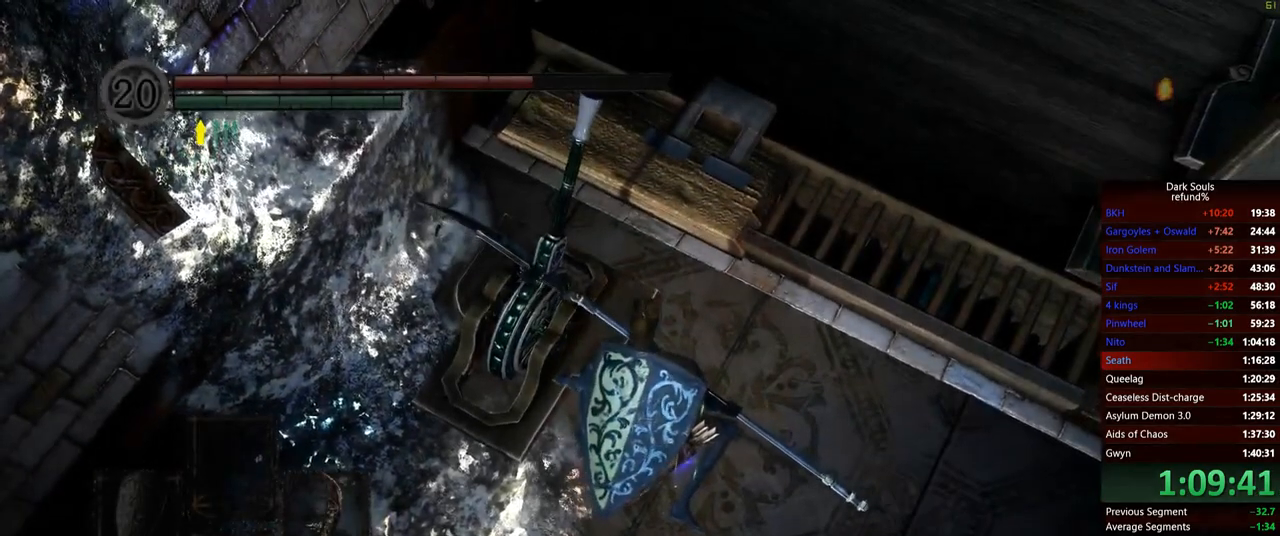
{"buttons": [], "left_stick": "up-right", "right_stick": "up-right", "events": [[301, "right_stick", "right"], [451, "right_stick", "up-right"]]}
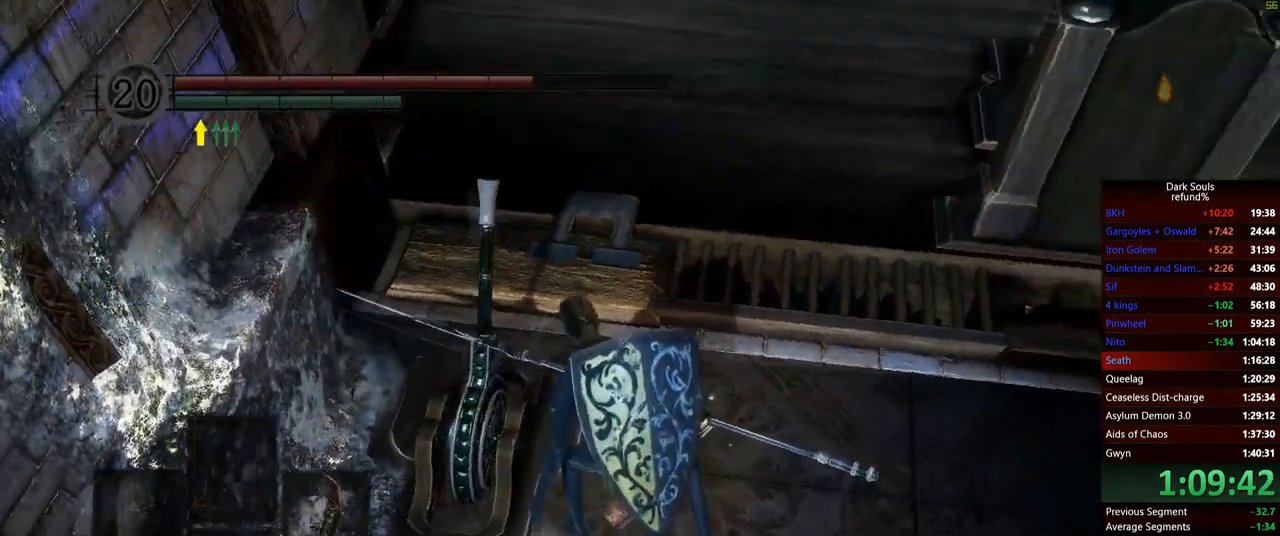
{"buttons": [], "left_stick": "up-right", "right_stick": "center", "events": [[34, "right_stick", "up"], [150, "right_stick", "center"]]}
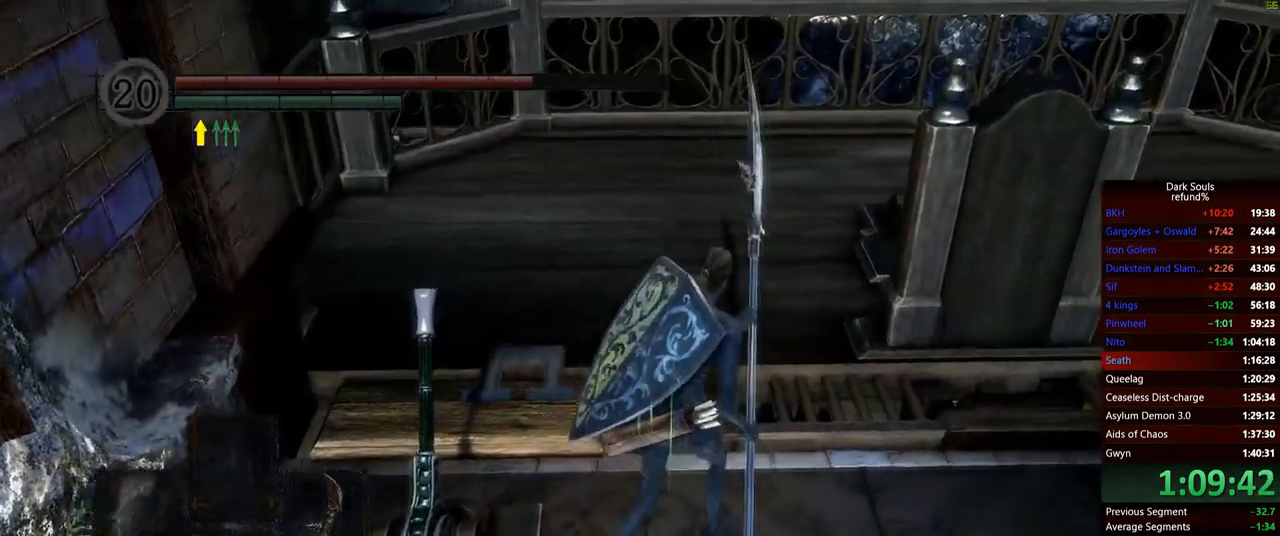
{"buttons": ["B"], "left_stick": "up", "right_stick": "center", "events": [[66, "B", "down"], [167, "left_stick", "up"]]}
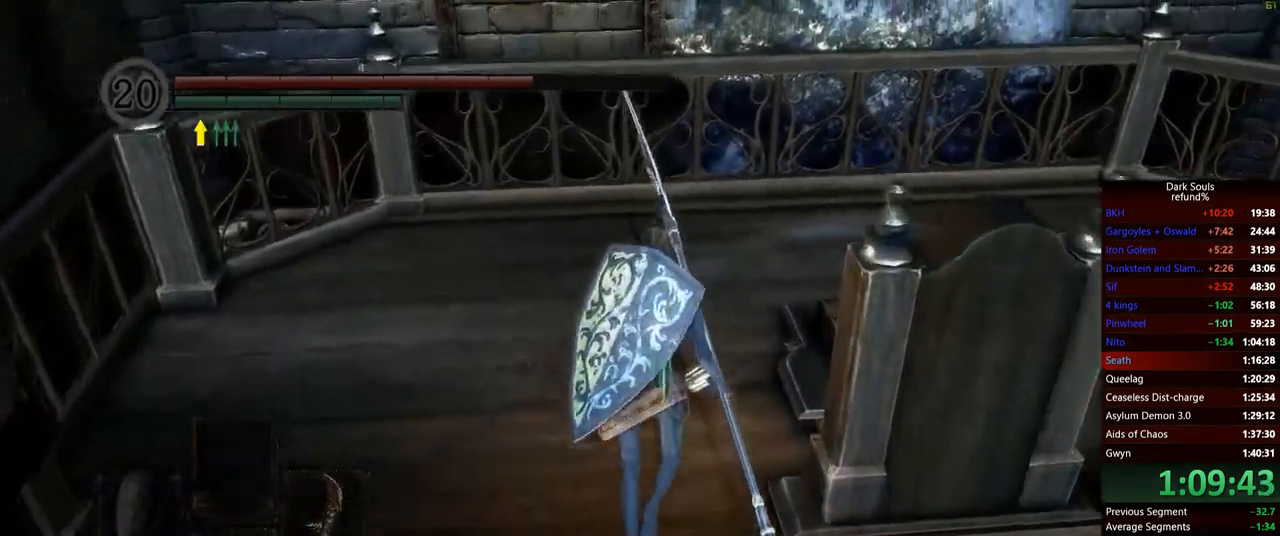
{"buttons": ["A"], "left_stick": "right", "right_stick": "center", "events": [[401, "B", "up"], [467, "left_stick", "right"], [484, "A", "down"]]}
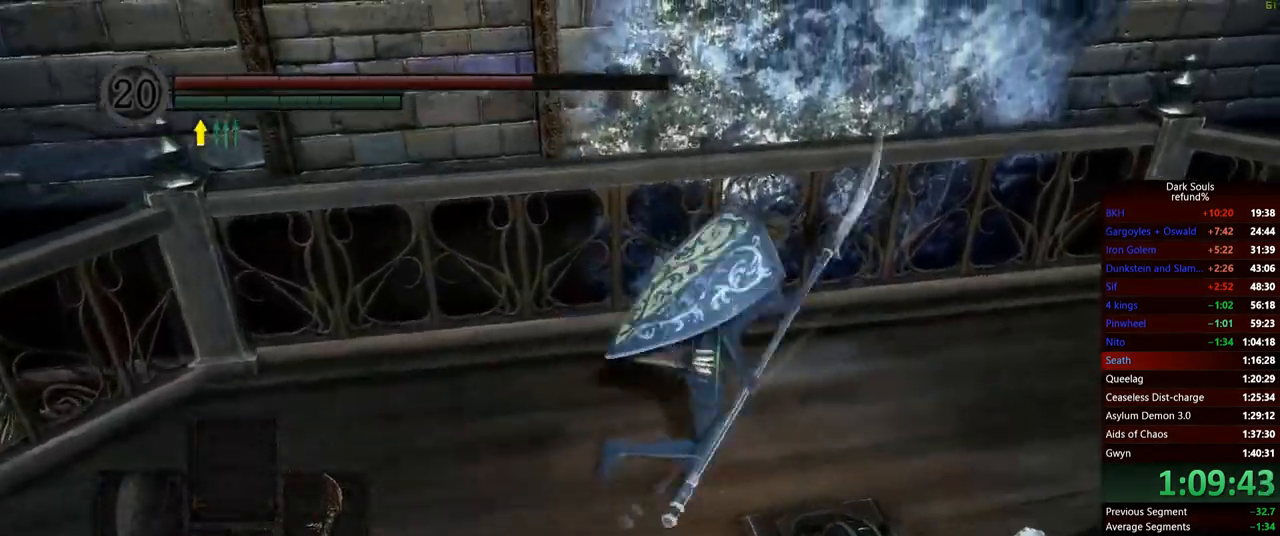
{"buttons": [], "left_stick": "center", "right_stick": "left", "events": [[16, "left_stick", "down-right"], [83, "A", "up"], [133, "A", "down"], [217, "A", "up"], [267, "left_stick", "down"], [383, "right_stick", "left"], [450, "left_stick", "center"]]}
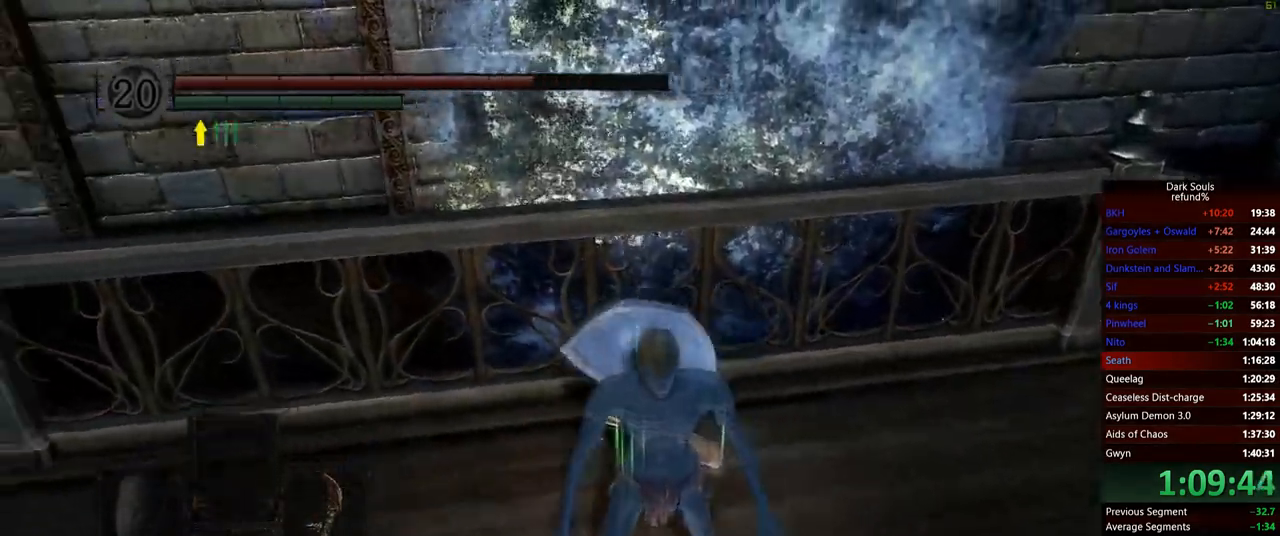
{"buttons": [], "left_stick": "center", "right_stick": "left", "events": []}
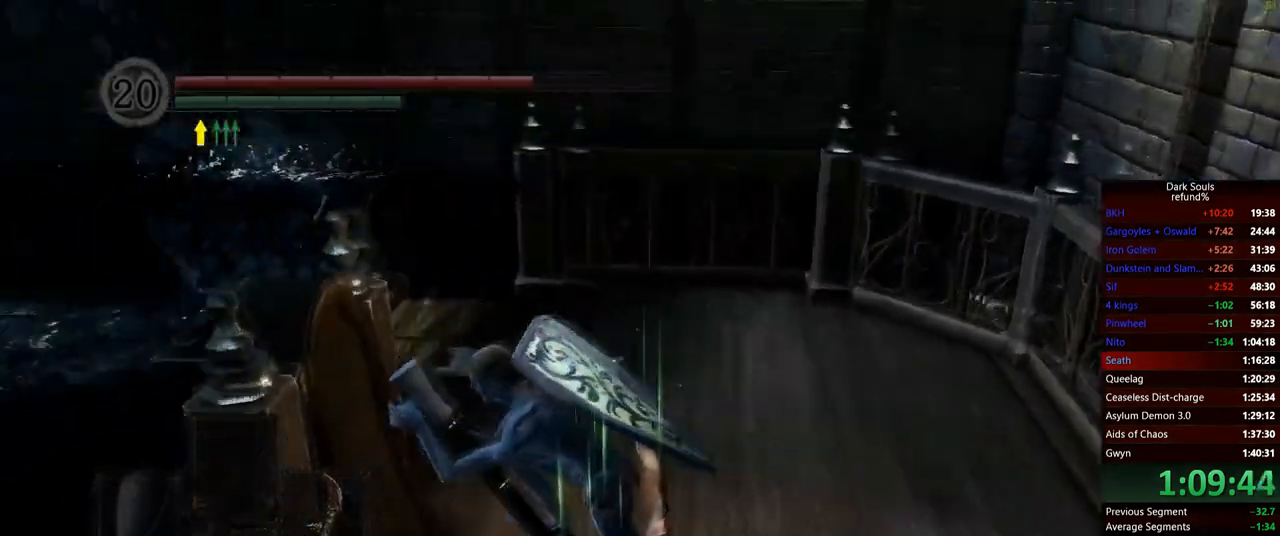
{"buttons": [], "left_stick": "up", "right_stick": "center", "events": [[183, "right_stick", "center"], [233, "left_stick", "up"]]}
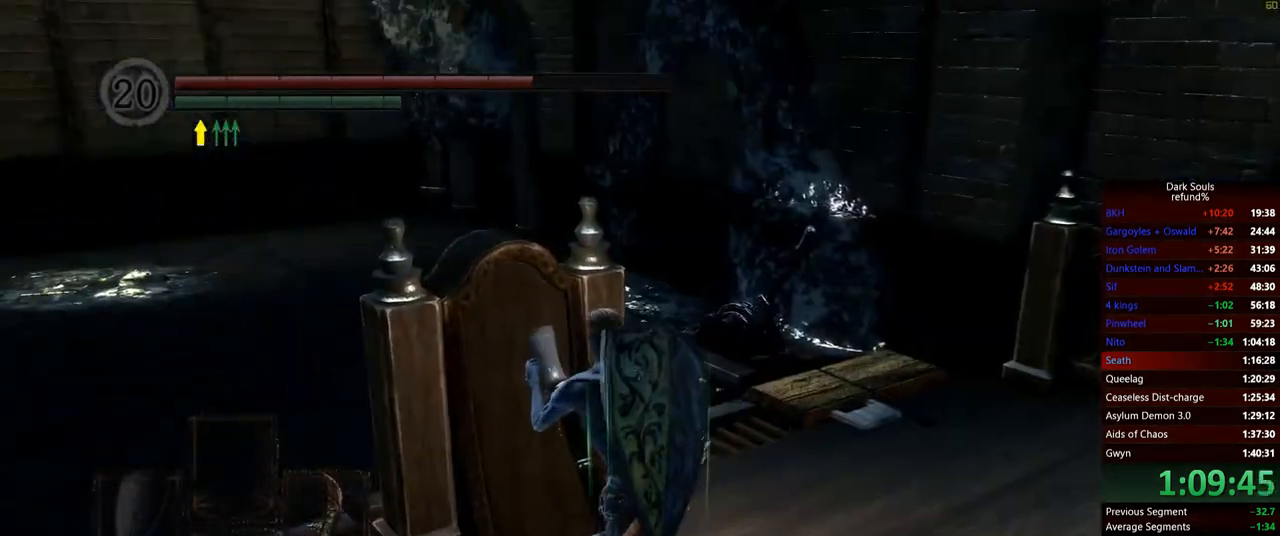
{"buttons": [], "left_stick": "up", "right_stick": "center", "events": [[334, "right_stick", "down-right"], [501, "right_stick", "center"]]}
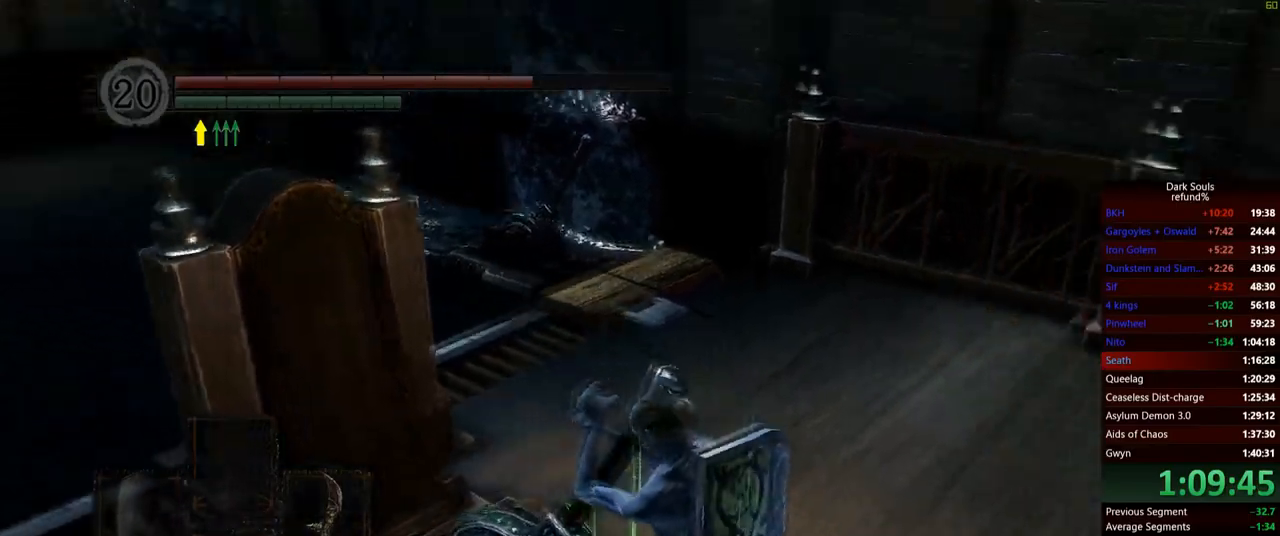
{"buttons": ["B"], "left_stick": "up", "right_stick": "center", "events": [[267, "B", "down"]]}
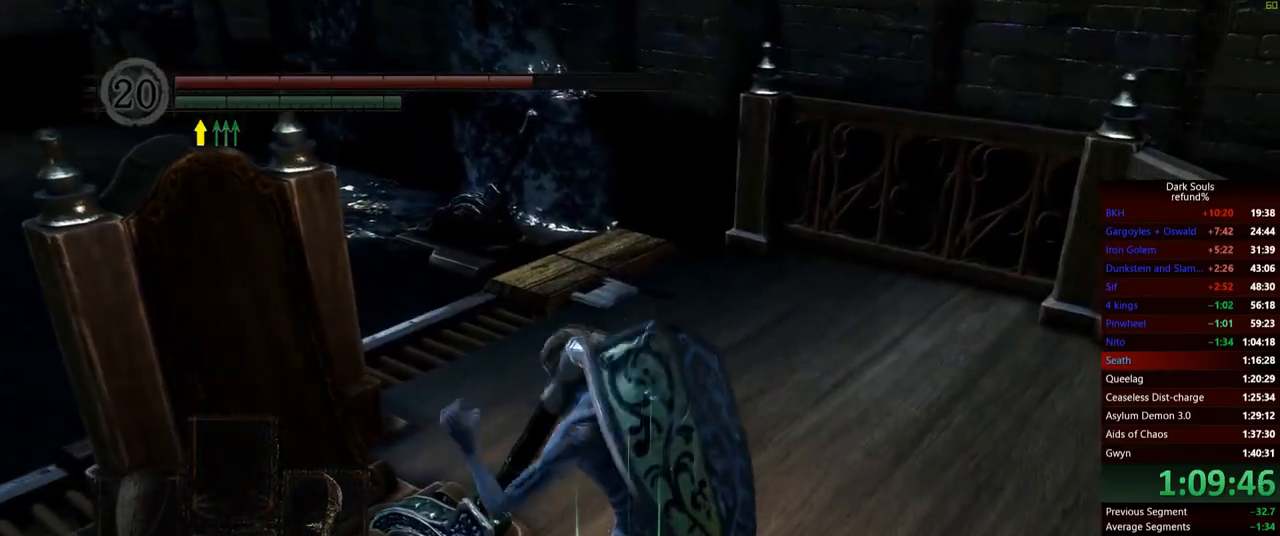
{"buttons": ["B"], "left_stick": "up", "right_stick": "center", "events": []}
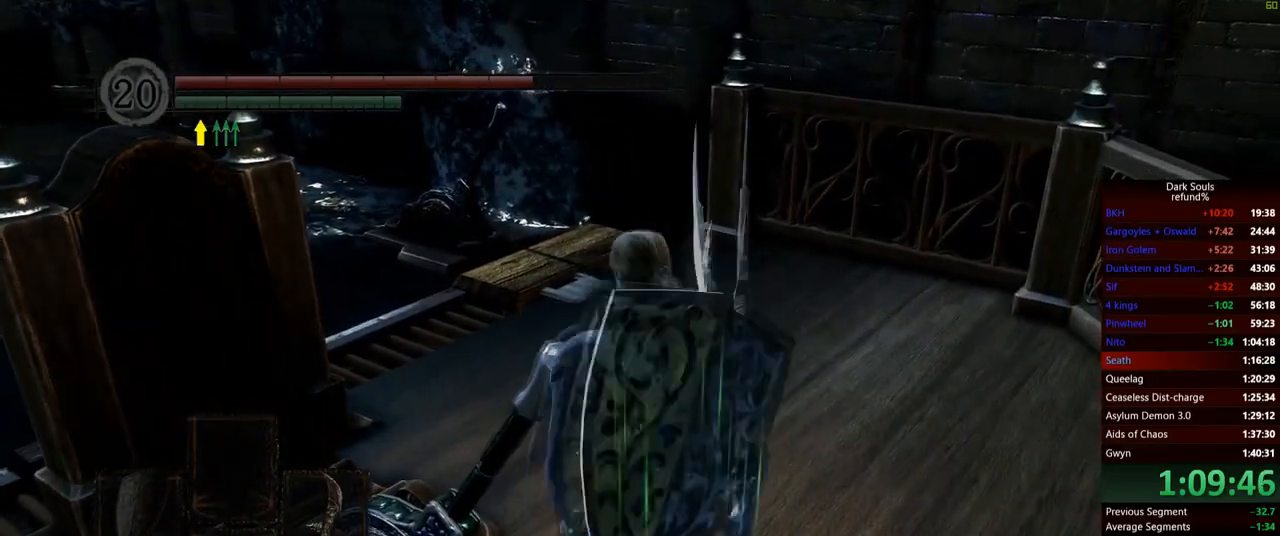
{"buttons": ["B"], "left_stick": "up", "right_stick": "center", "events": []}
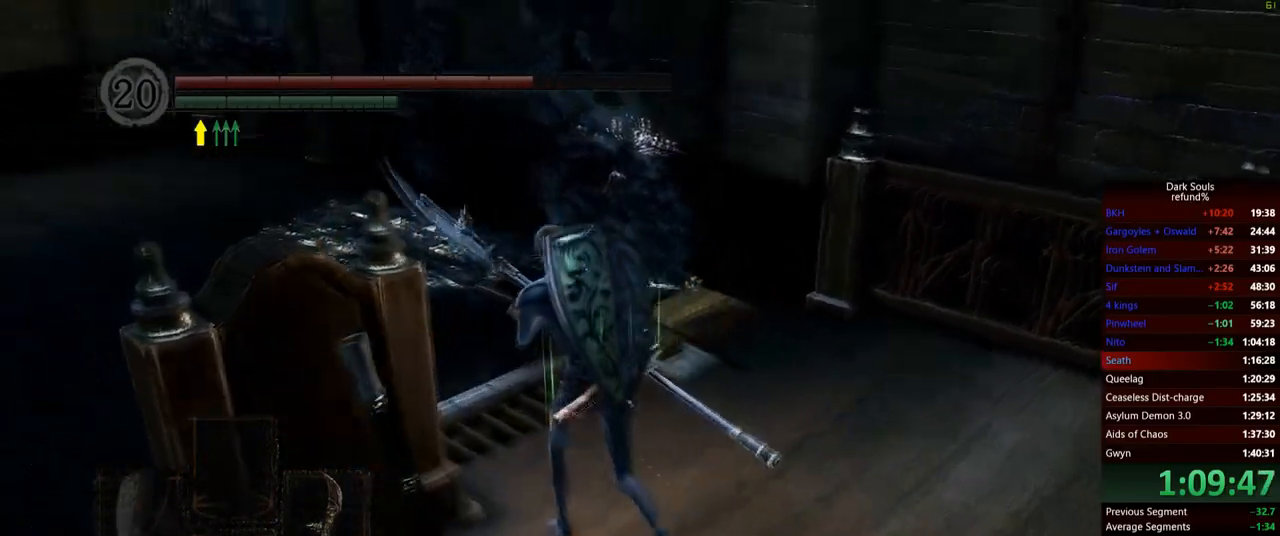
{"buttons": [], "left_stick": "up", "right_stick": "down-right", "events": [[134, "B", "up"], [250, "right_stick", "down-right"]]}
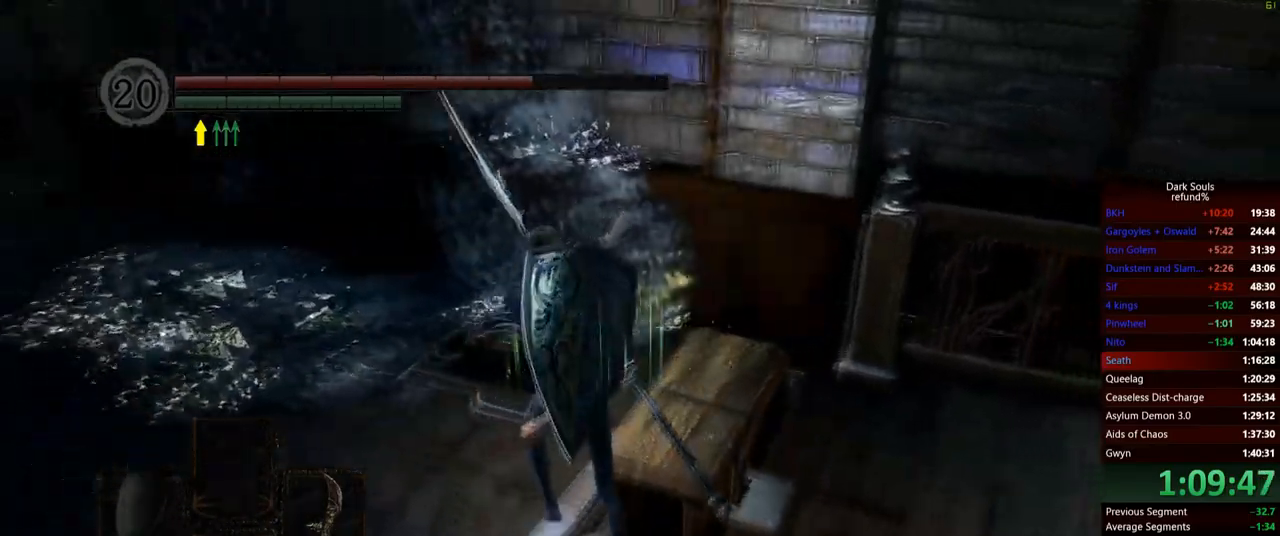
{"buttons": [], "left_stick": "right", "right_stick": "center", "events": [[133, "right_stick", "center"], [183, "left_stick", "right"], [317, "B", "down"], [417, "B", "up"]]}
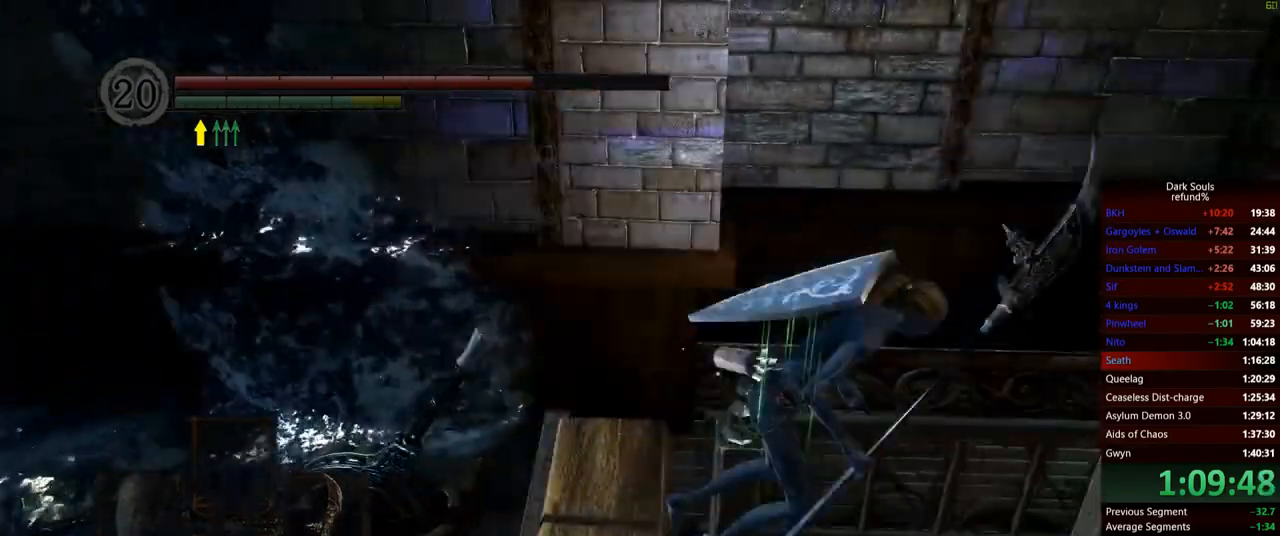
{"buttons": [], "left_stick": "center", "right_stick": "center", "events": [[134, "left_stick", "up-right"], [134, "right_stick", "down"], [484, "right_stick", "center"], [501, "left_stick", "center"]]}
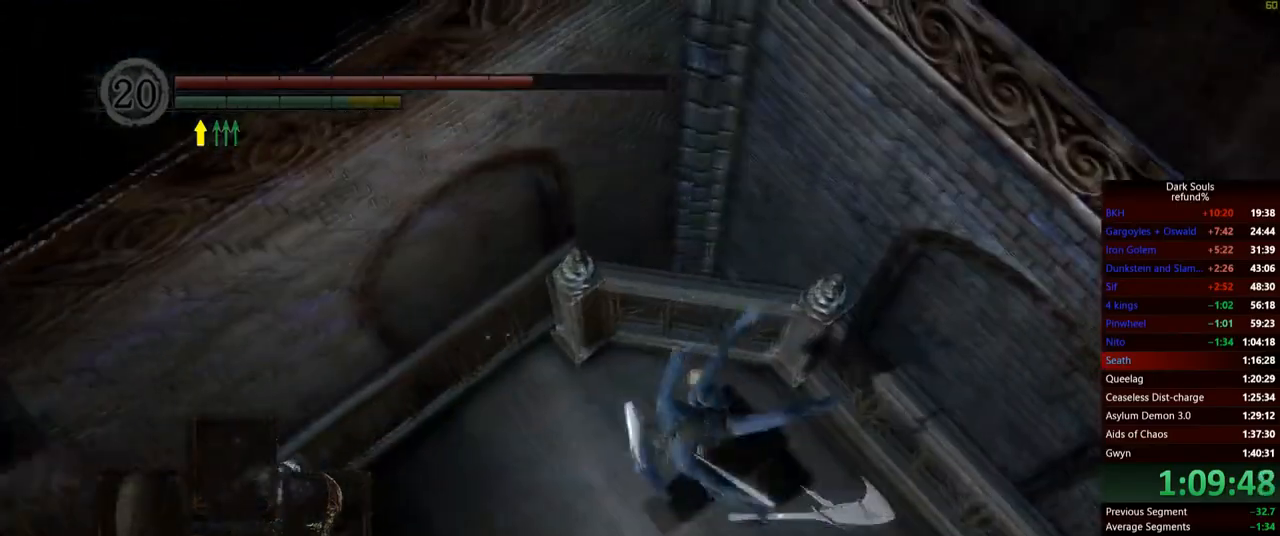
{"buttons": [], "left_stick": "center", "right_stick": "center", "events": []}
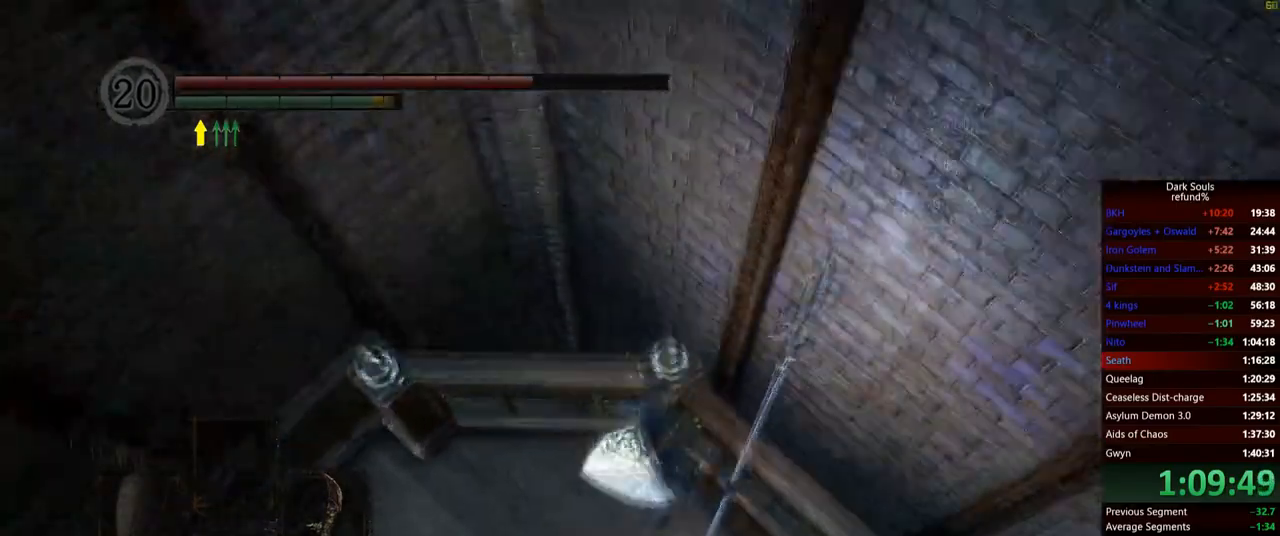
{"buttons": ["L1"], "left_stick": "center", "right_stick": "center"}
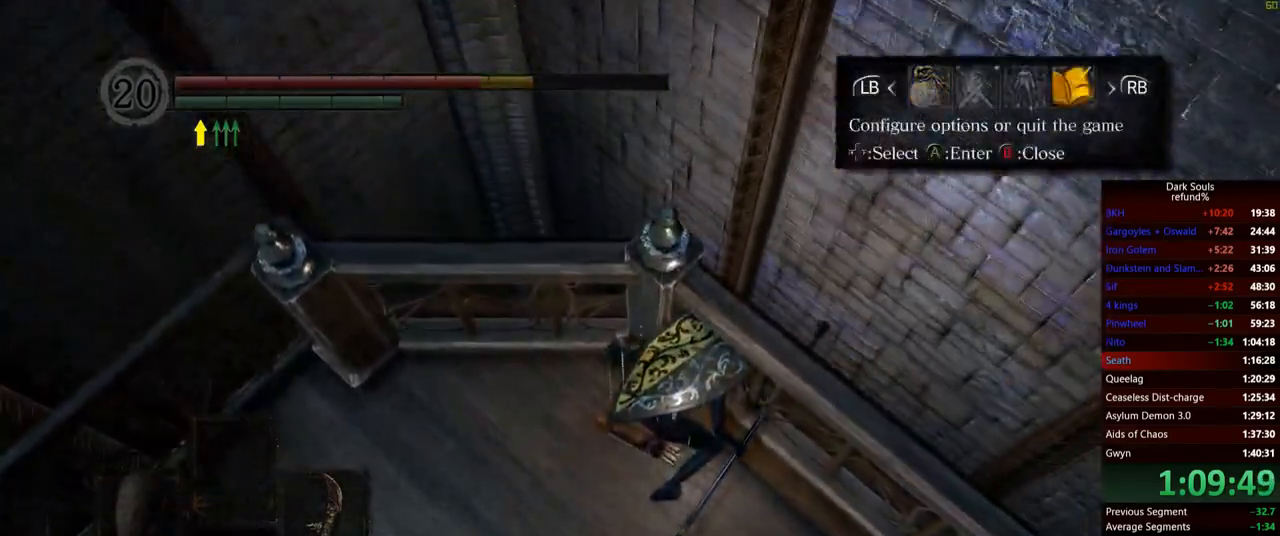
{"buttons": ["DPAD_LEFT"], "left_stick": "center", "right_stick": "center", "events": [[50, "L1", "up"], [83, "A", "down"], [200, "A", "up"], [217, "DPAD_UP", "down"], [333, "A", "down"], [350, "DPAD_UP", "up"], [433, "DPAD_LEFT", "down"], [450, "A", "up"]]}
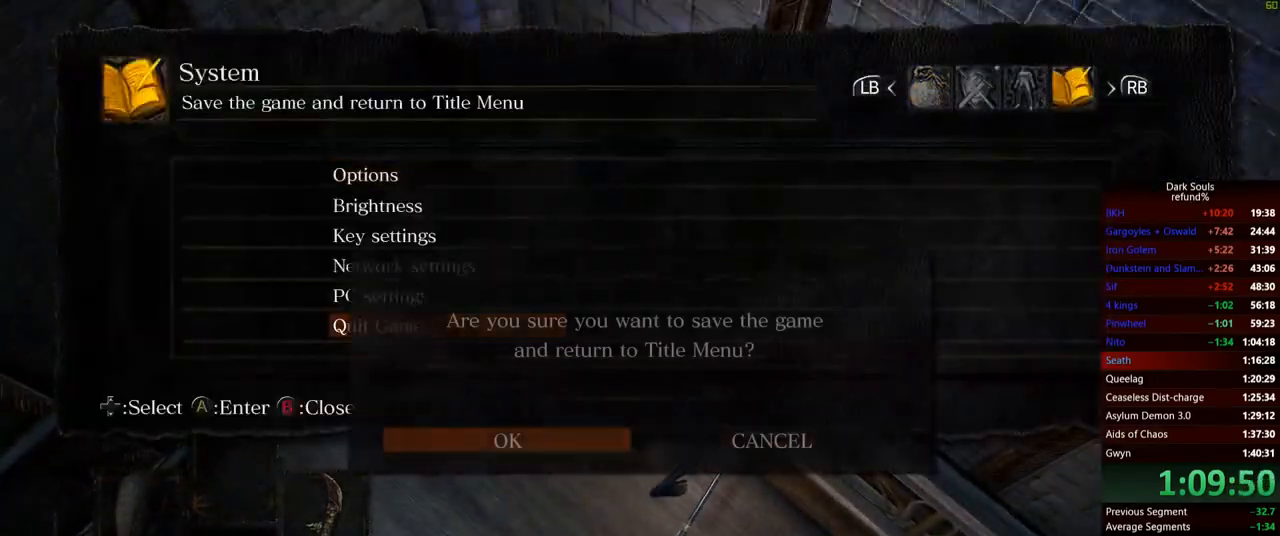
{"buttons": [], "left_stick": "center", "right_stick": "center", "events": [[17, "DPAD_LEFT", "up"], [34, "A", "down"], [150, "A", "up"]]}
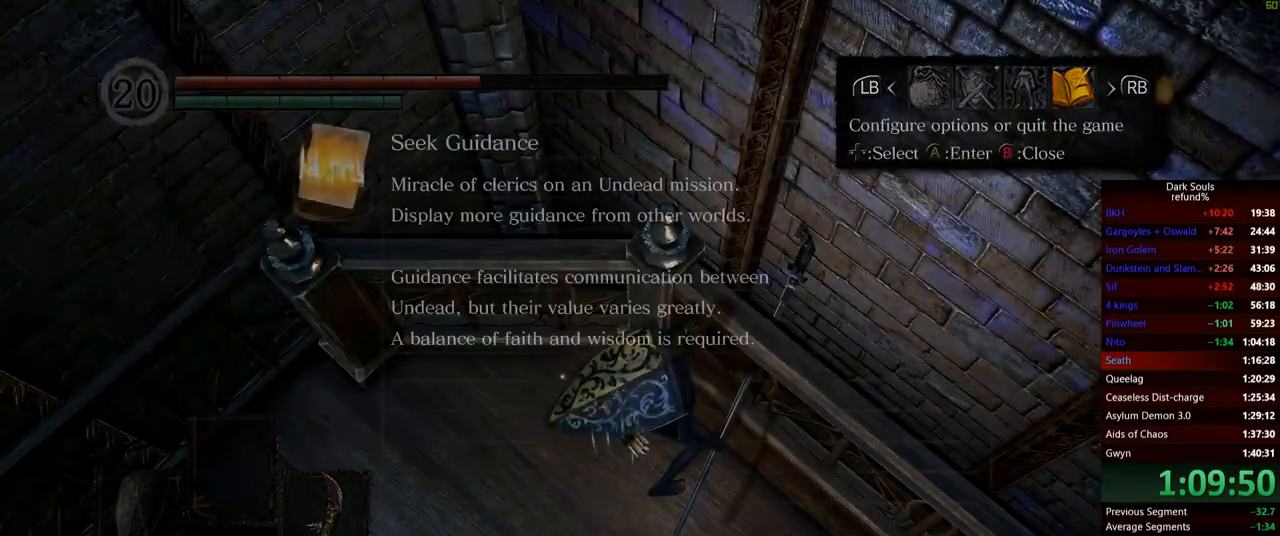
{"buttons": [], "left_stick": "center", "right_stick": "center", "events": []}
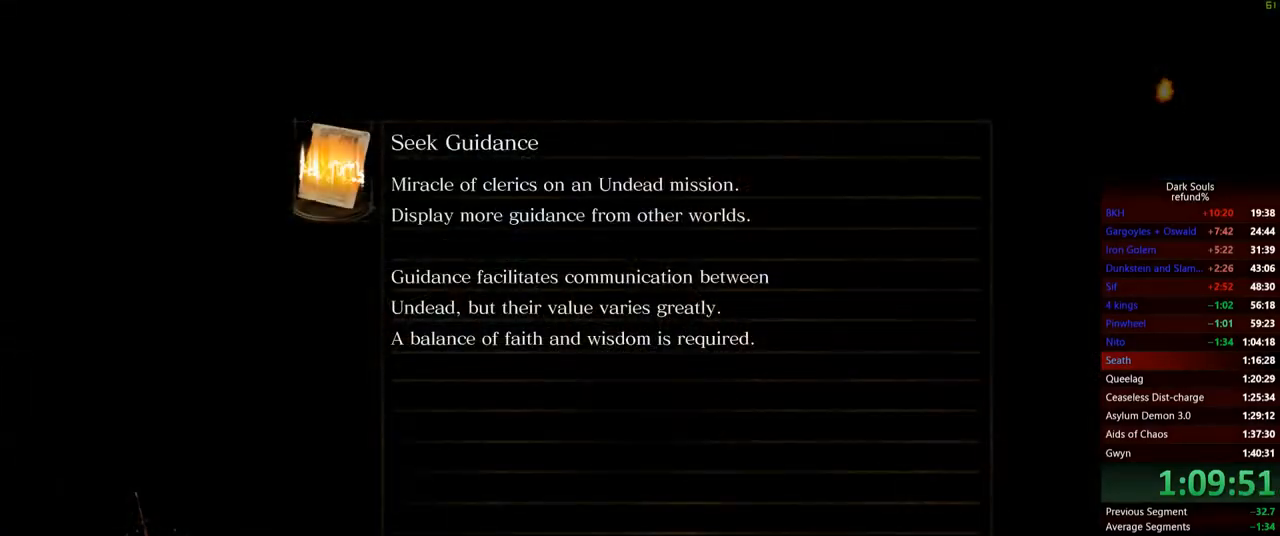
{"buttons": [], "left_stick": "center", "right_stick": "center", "events": []}
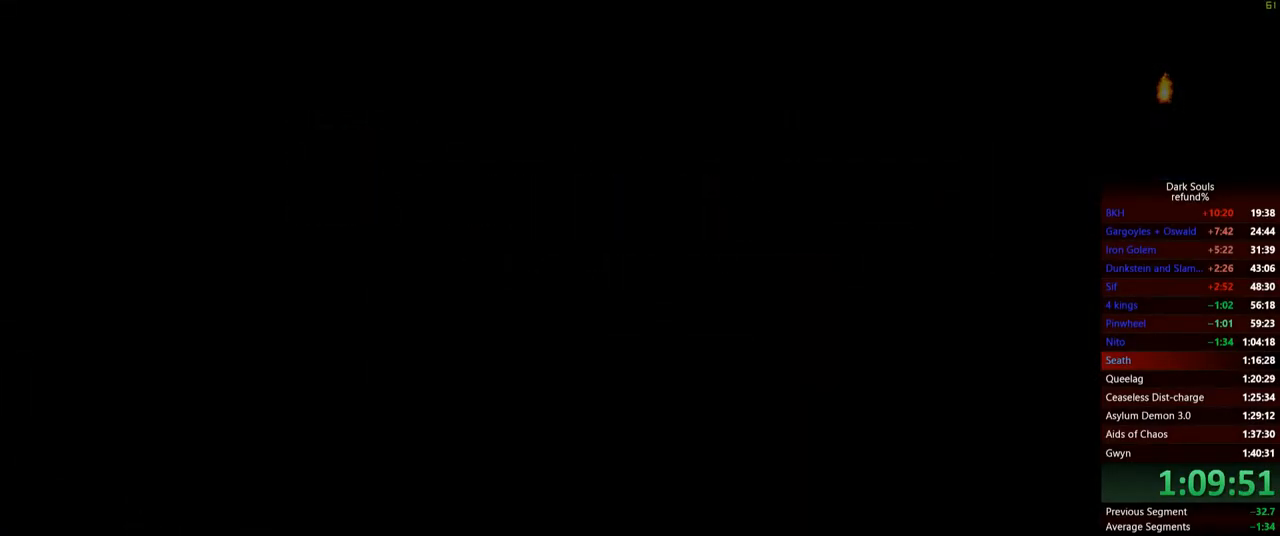
{"buttons": [], "left_stick": "center", "right_stick": "center", "events": []}
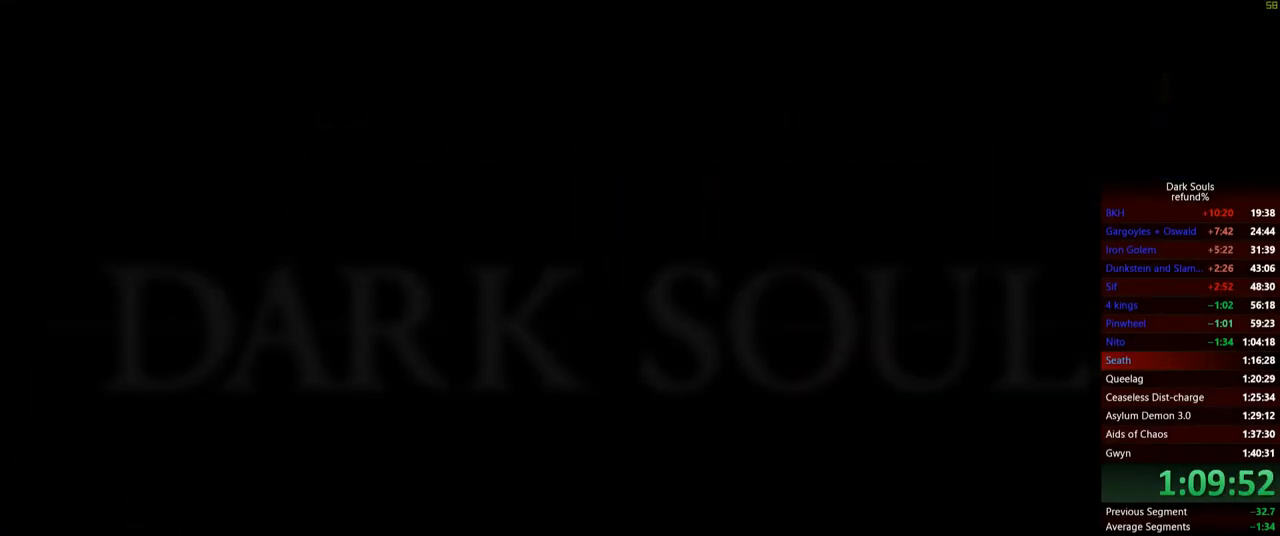
{"buttons": [], "left_stick": "center", "right_stick": "center", "events": []}
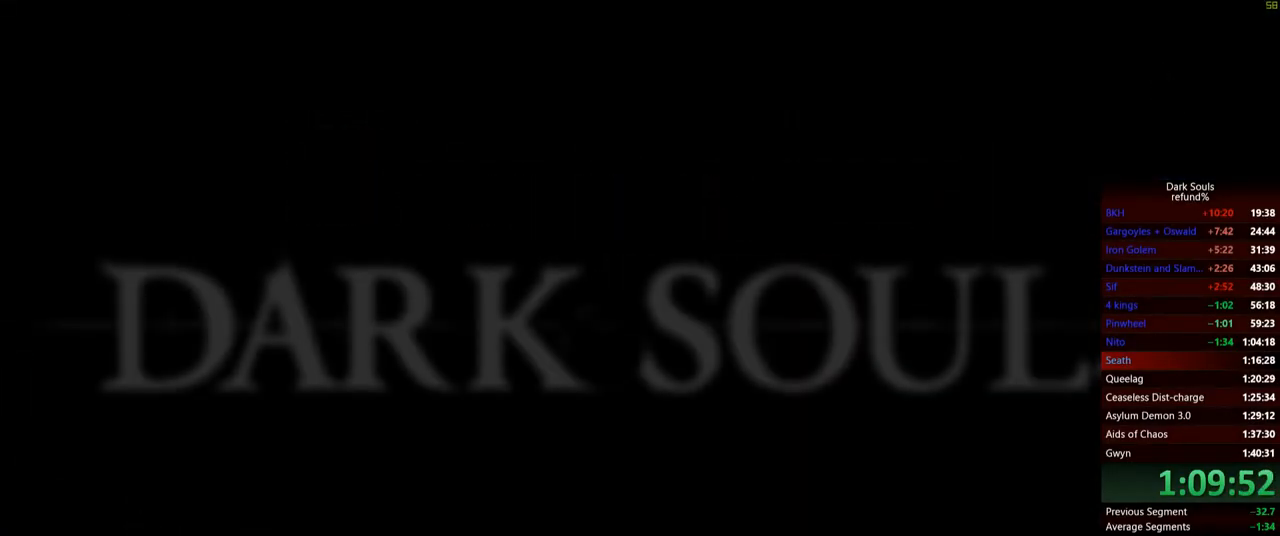
{"buttons": [], "left_stick": "center", "right_stick": "center", "events": []}
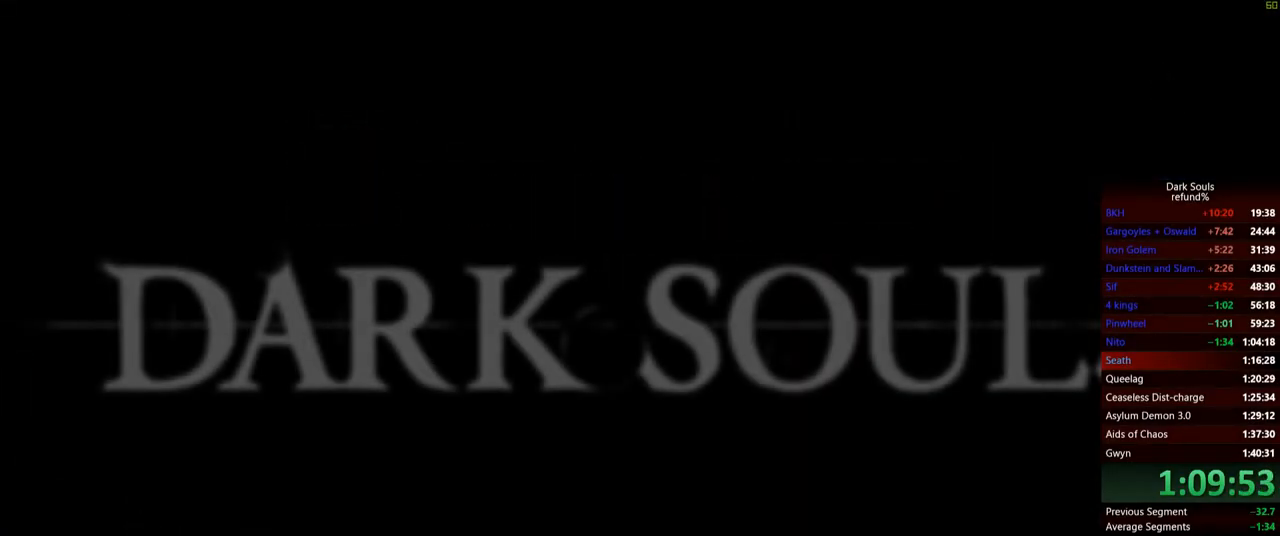
{"buttons": [], "left_stick": "center", "right_stick": "center", "events": []}
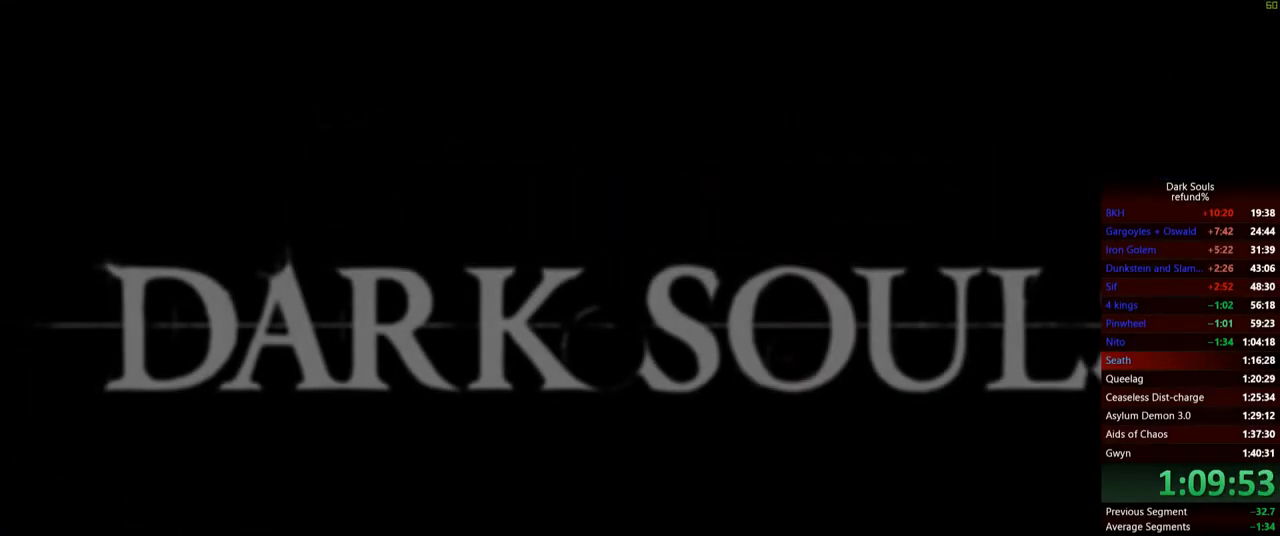
{"buttons": [], "left_stick": "center", "right_stick": "center", "events": []}
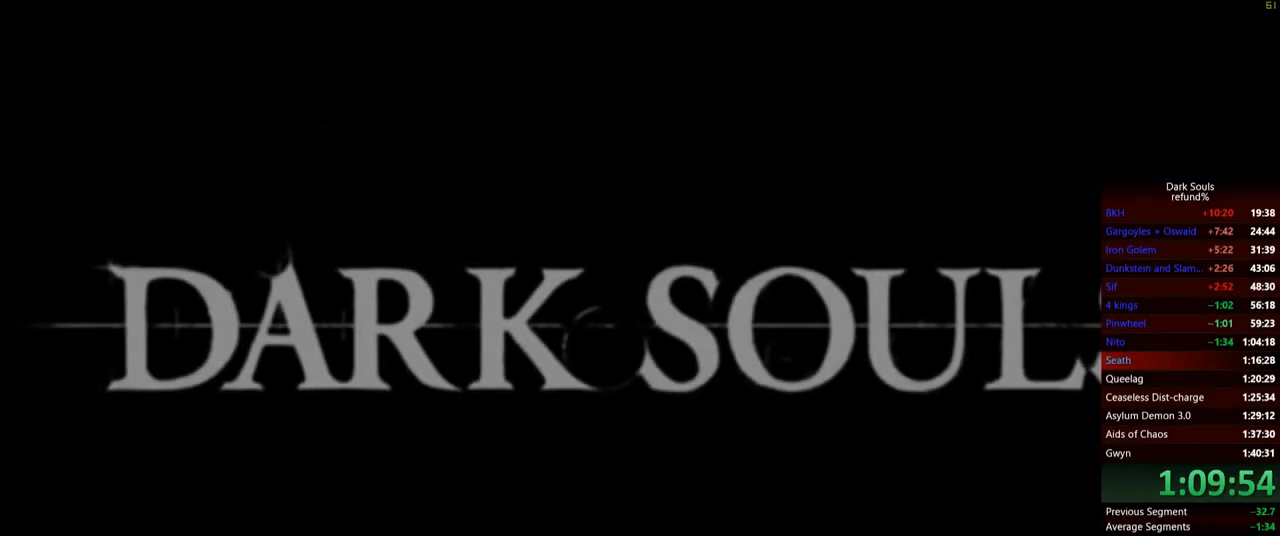
{"buttons": ["A"], "left_stick": "center", "right_stick": "center", "events": [[50, "START", "down"], [167, "START", "up"], [284, "A", "down"], [384, "A", "up"], [451, "A", "down"]]}
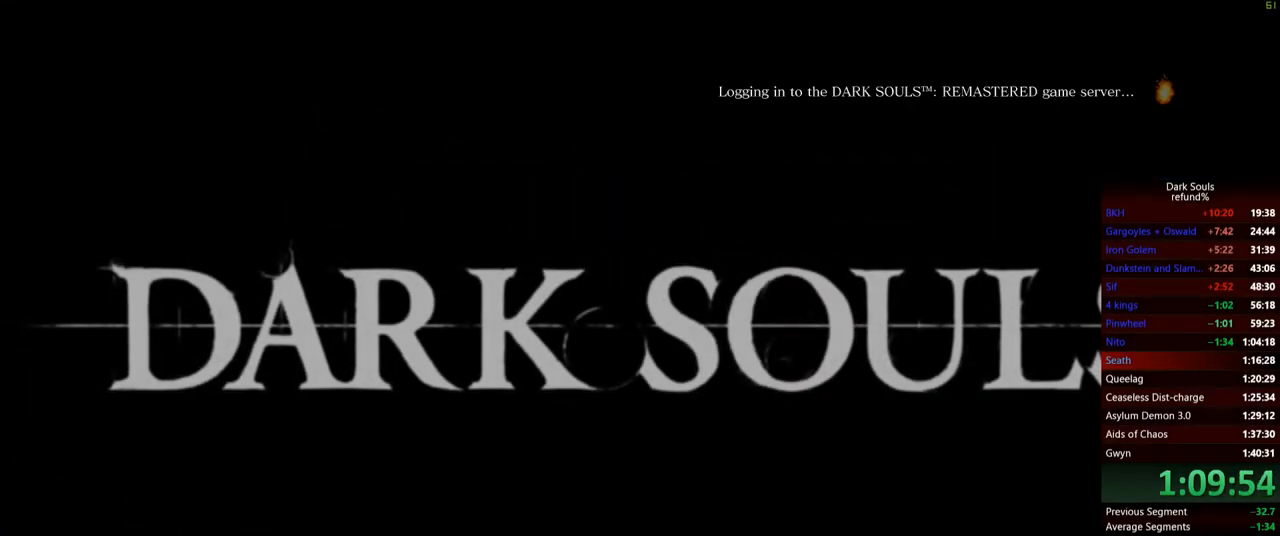
{"buttons": [], "left_stick": "center", "right_stick": "center", "events": [[33, "A", "up"], [133, "A", "down"], [217, "A", "up"], [250, "A", "down"], [333, "A", "up"]]}
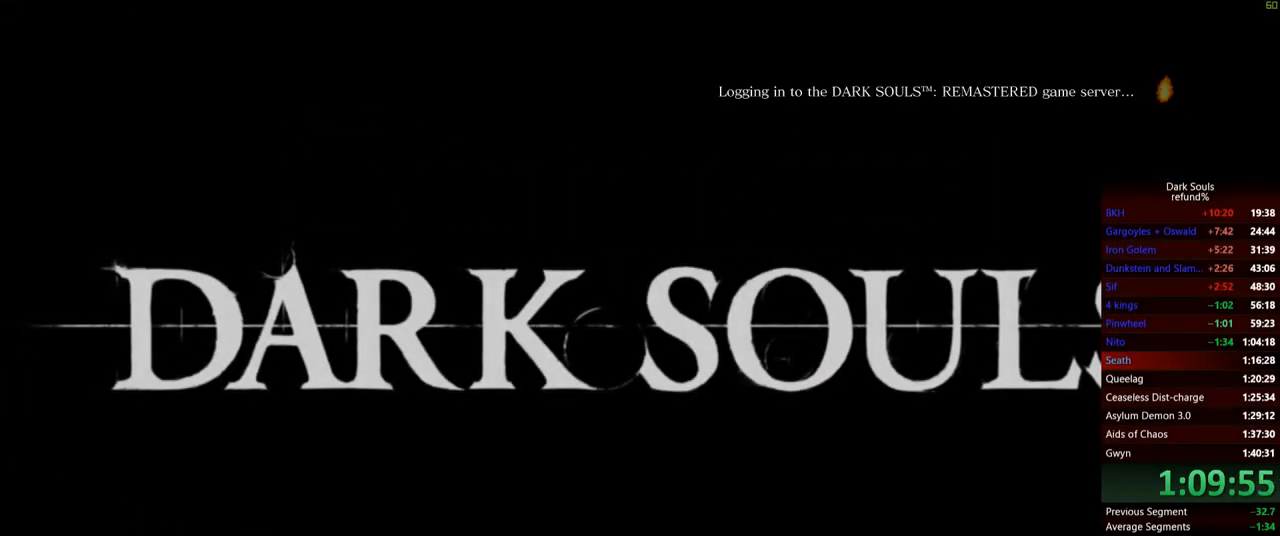
{"buttons": ["A"], "left_stick": "center", "right_stick": "center", "events": [[34, "A", "down"], [134, "A", "up"], [184, "A", "down"], [250, "A", "up"], [317, "A", "down"], [401, "A", "up"], [467, "A", "down"]]}